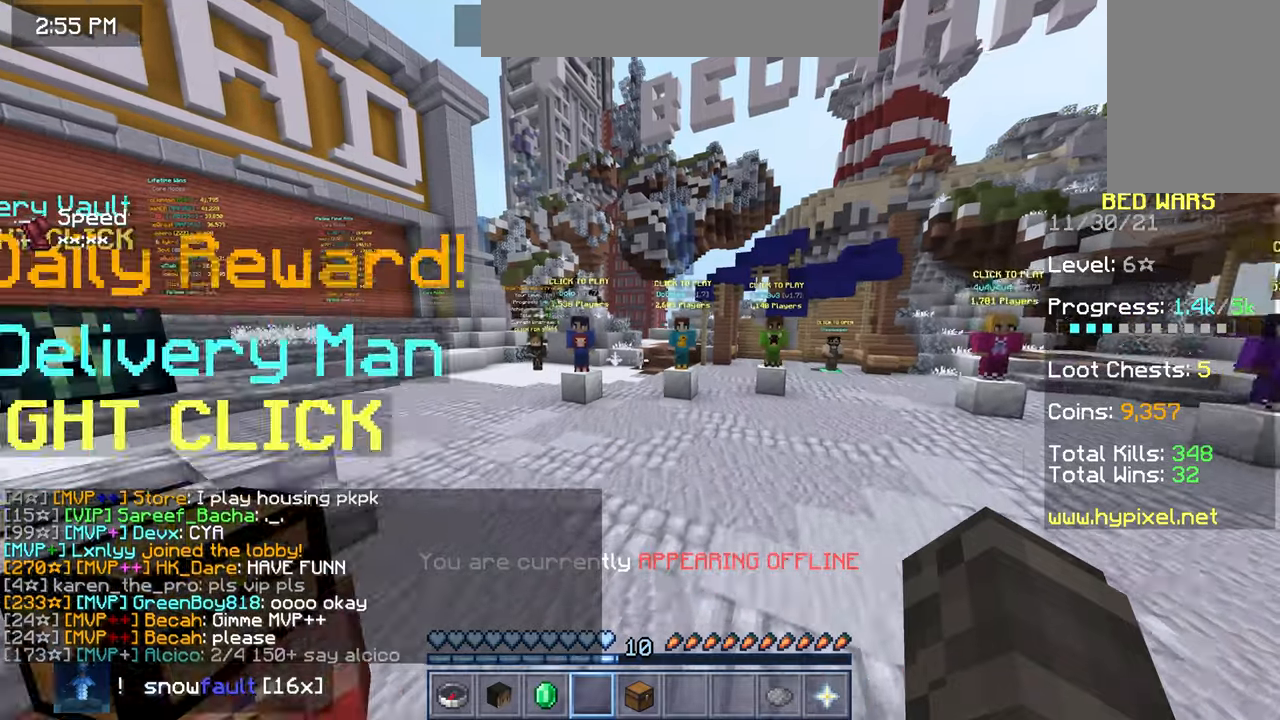
Gameplay with keyboard and mouse; each line is a JSON object with the keys and mouse buttons held at the frame after it. "events" lists presses ("down") and releases ("up") of "down", "left", "right", "space", "up", "mouse_left" and "mouse_right" between this image and that frame as [ms after this image, input, new state], when the widget could be followed in between. "mouse_left", "mouse_right" = the "left", "right" buttons of the "mouse" list. No other keys are recorded. Fast repeated clicks can show as one long hold. Mouse movement is not recorded.
{"keys": ["space", "up"], "mouse": [], "events": []}
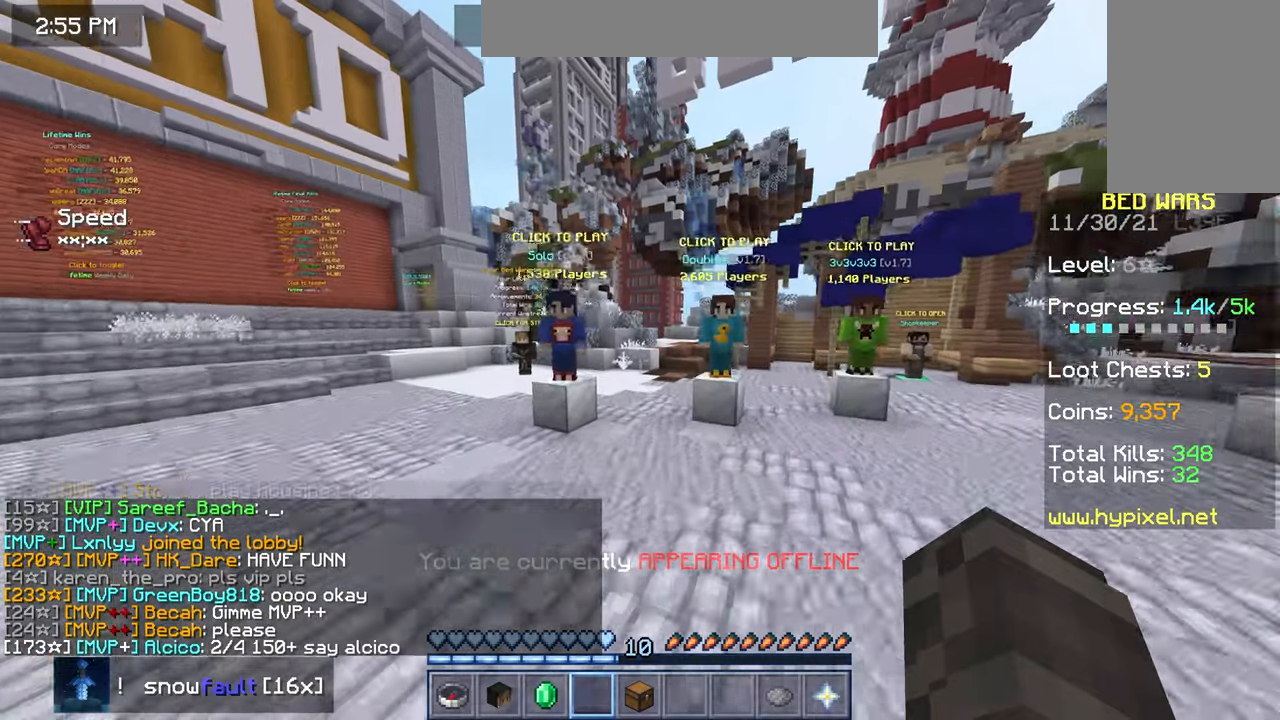
{"keys": ["space", "up"], "mouse": [], "events": []}
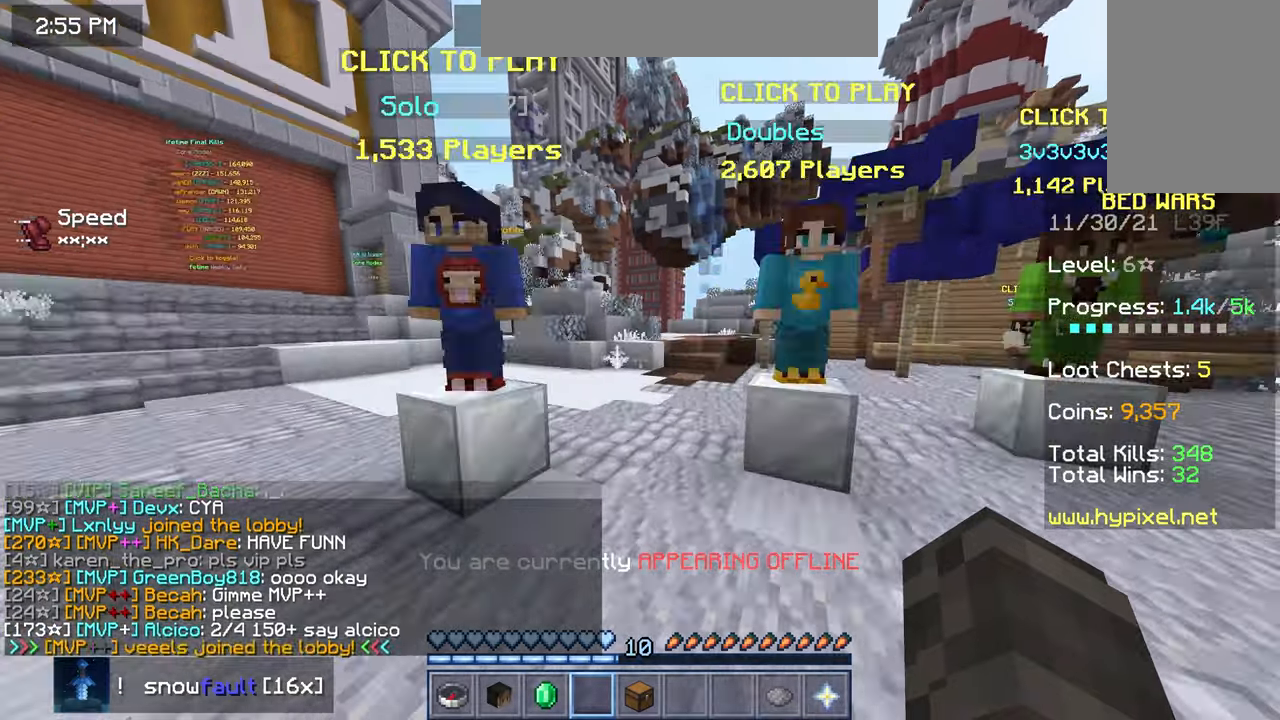
{"keys": ["space", "up"], "mouse": [], "events": []}
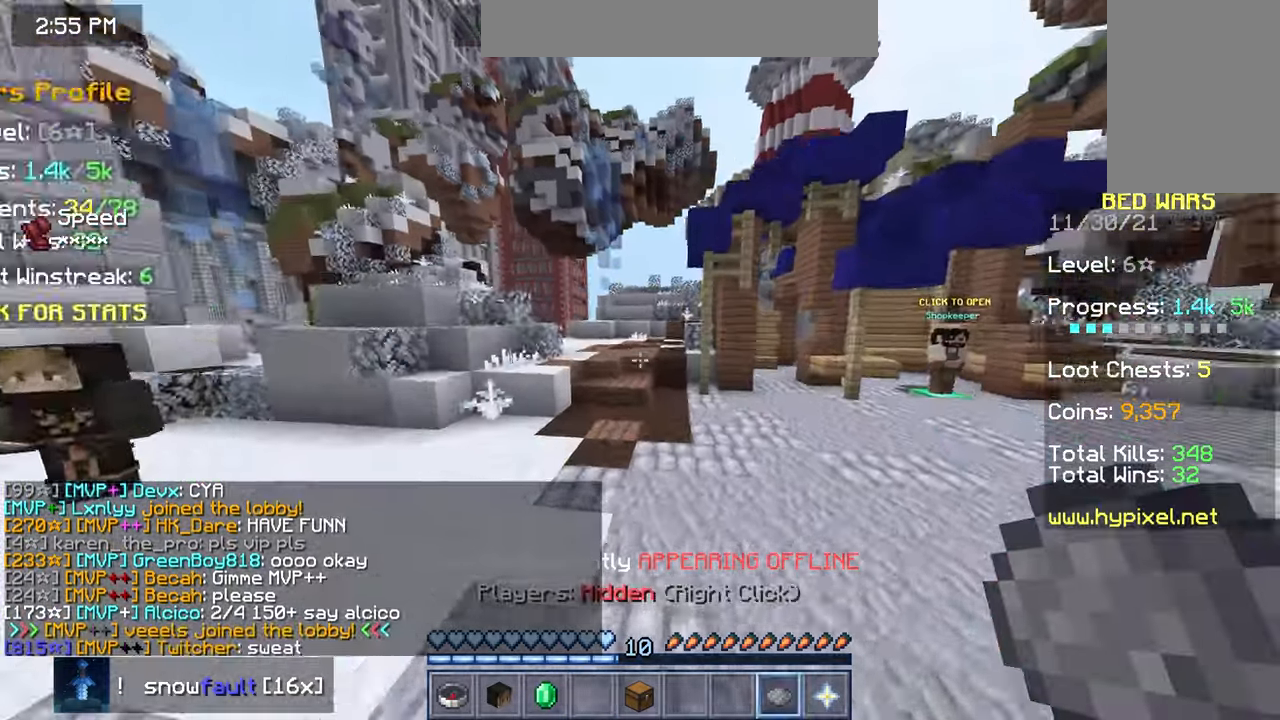
{"keys": ["space", "up"], "mouse": [], "events": []}
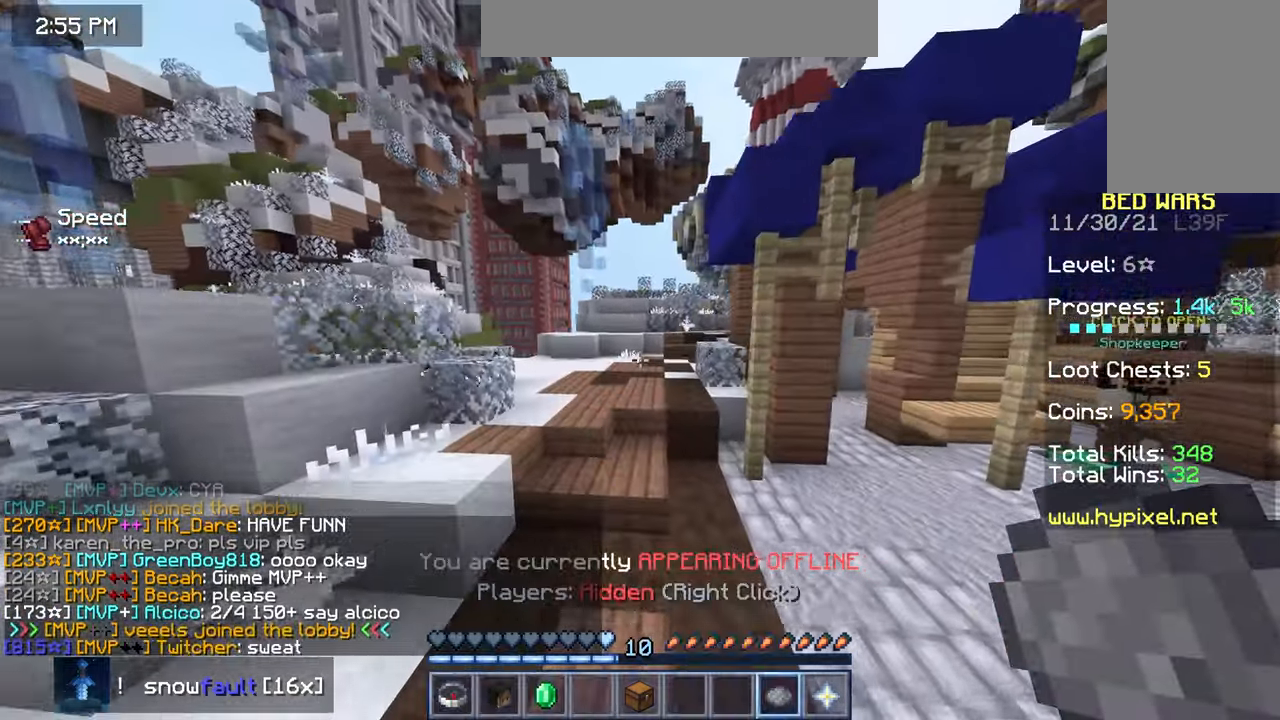
{"keys": ["space", "up"], "mouse": [], "events": []}
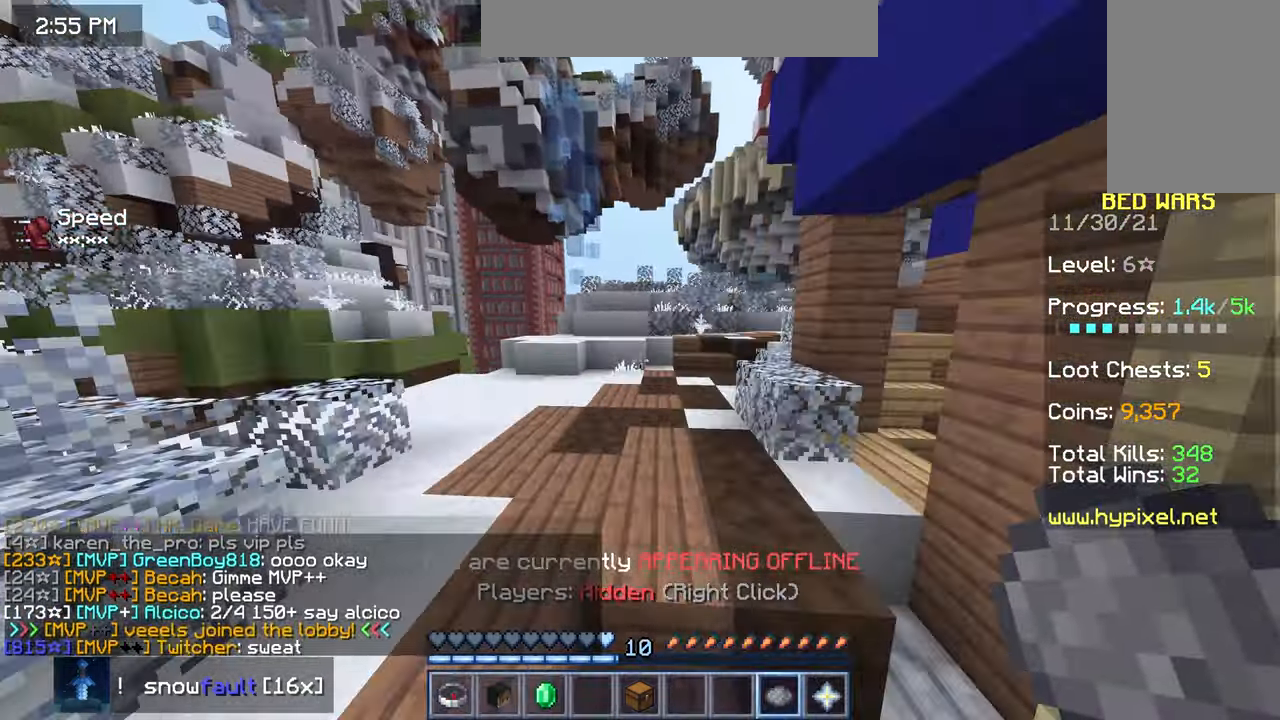
{"keys": ["space", "up"], "mouse": [], "events": []}
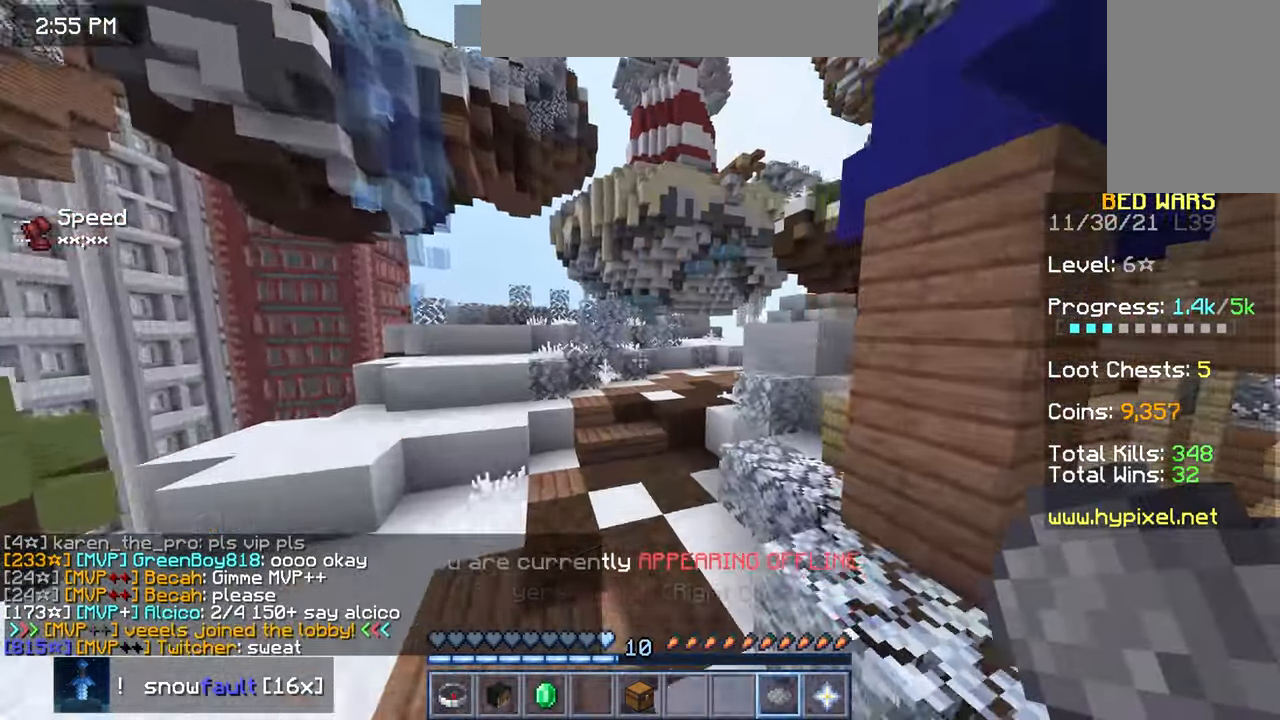
{"keys": ["left", "space", "up"], "mouse": [], "events": [[500, "left", "down"]]}
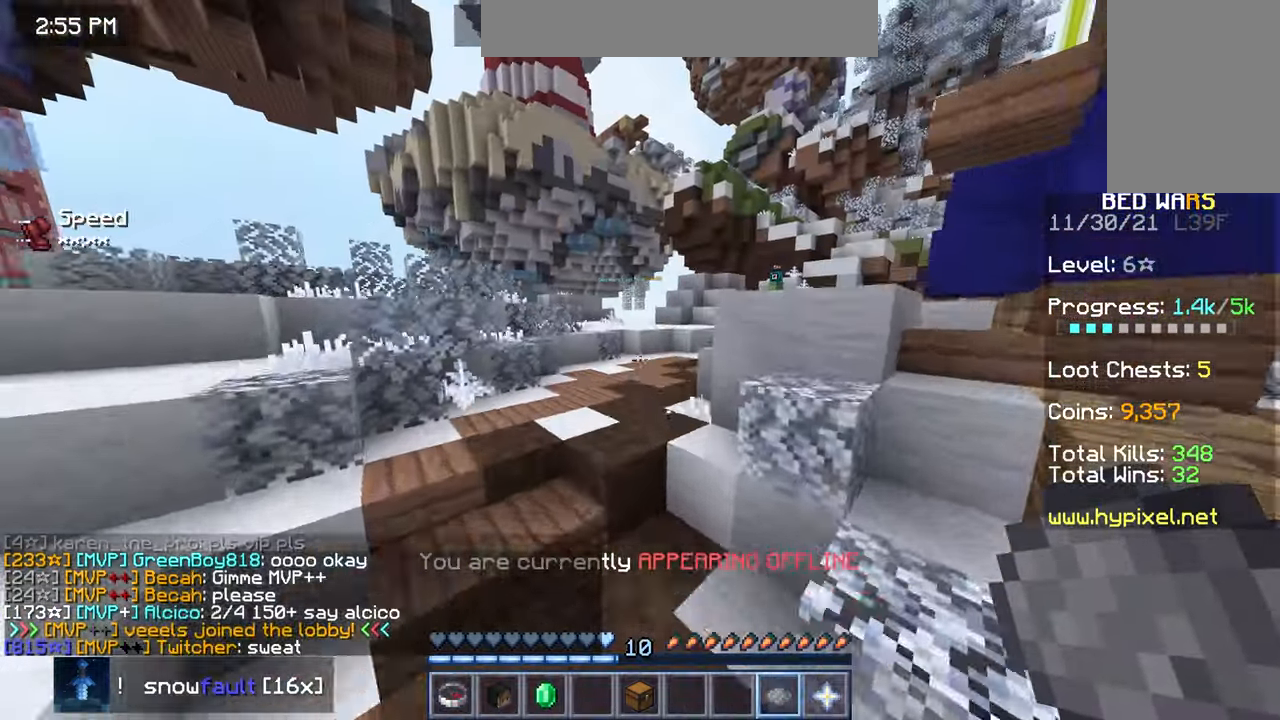
{"keys": ["left", "space", "up"], "mouse": [], "events": []}
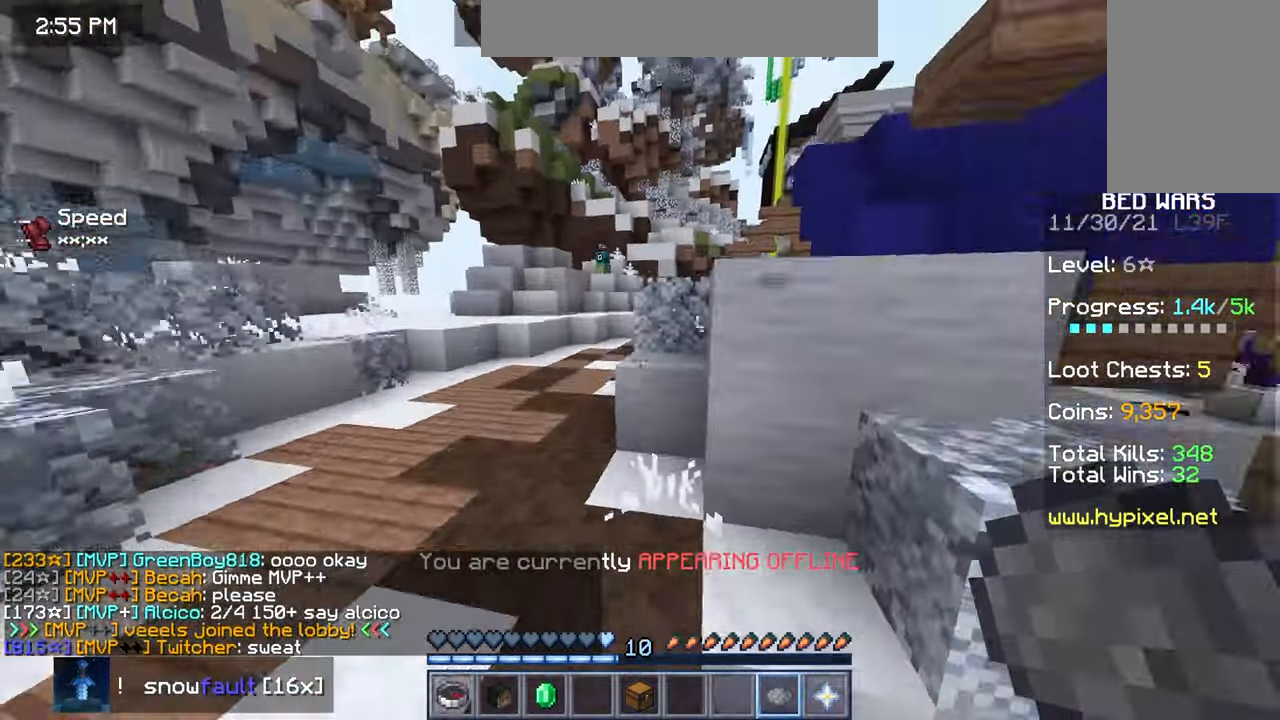
{"keys": ["left", "space", "up"], "mouse": [], "events": [[66, "left", "up"], [116, "left", "down"]]}
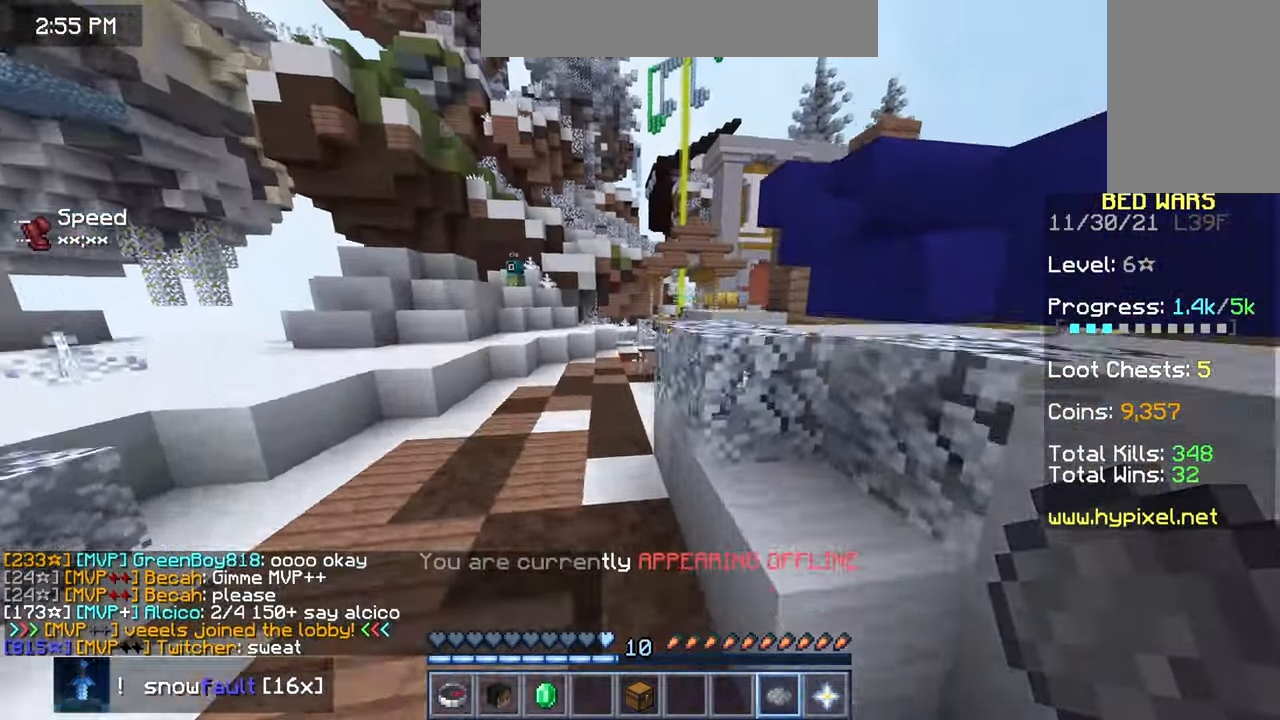
{"keys": ["space", "up"], "mouse": [], "events": [[266, "left", "up"]]}
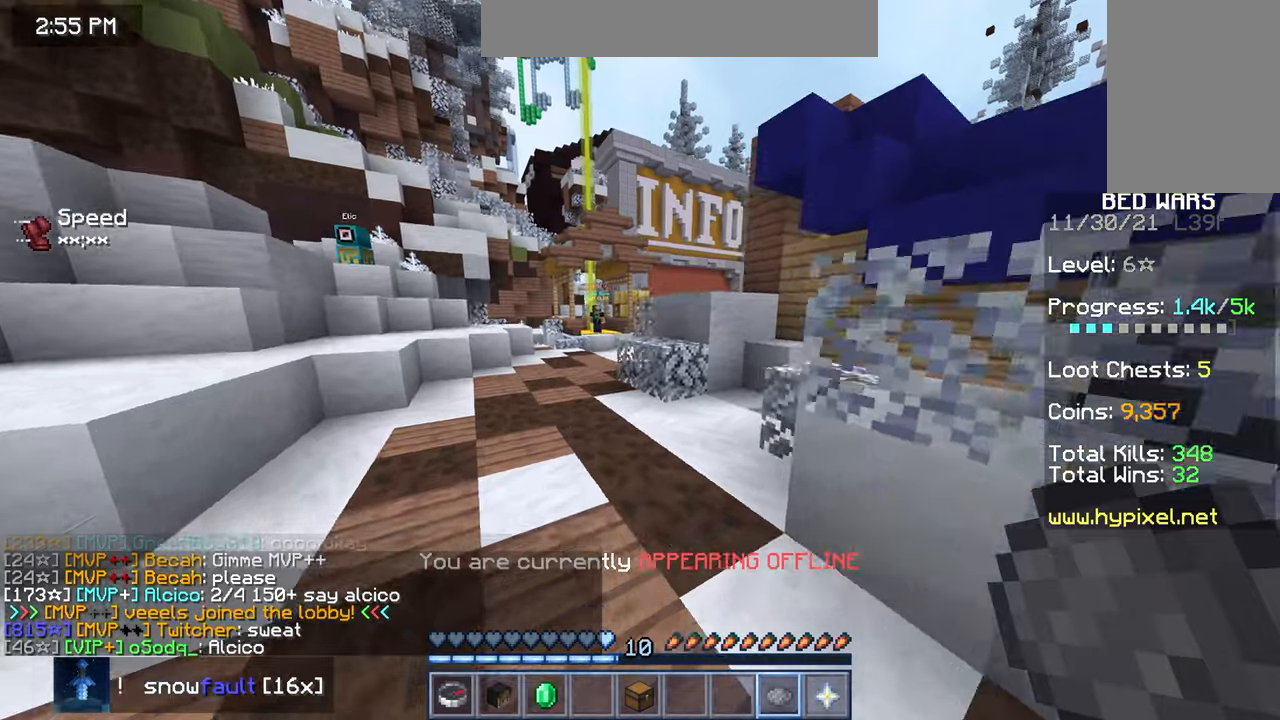
{"keys": ["left", "space", "up"], "mouse": [], "events": [[83, "left", "down"]]}
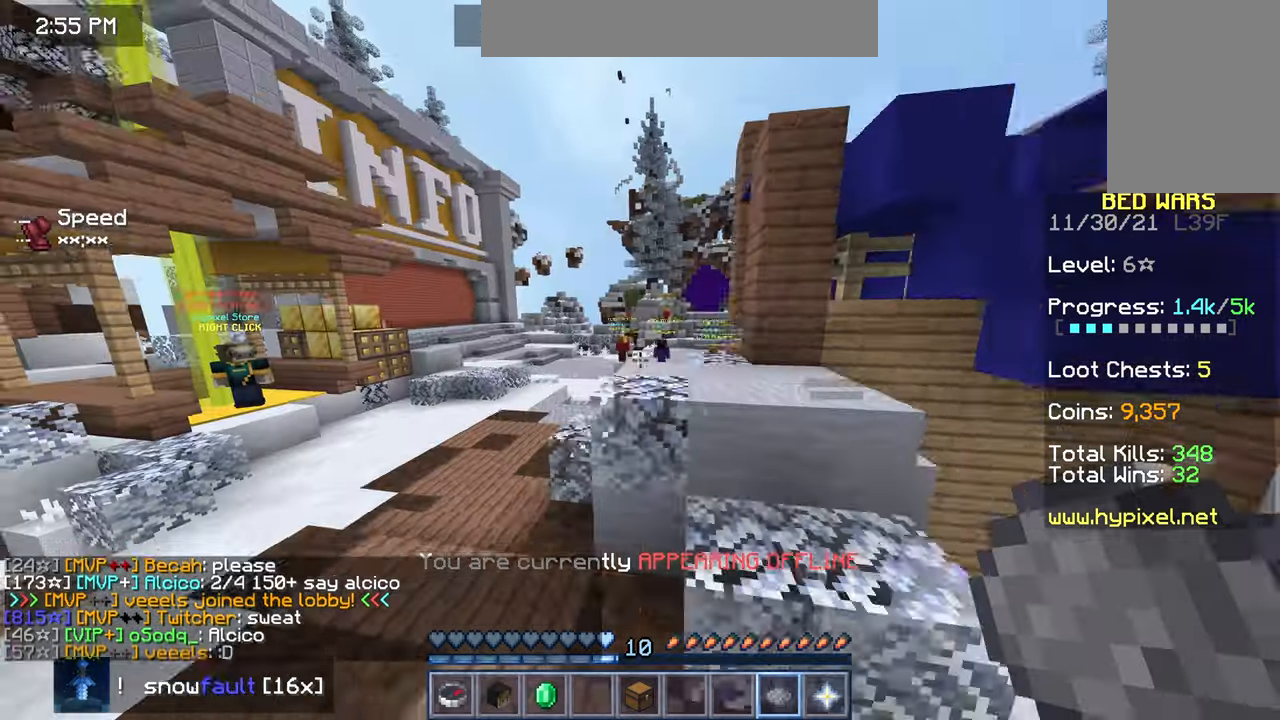
{"keys": ["space", "up"], "mouse": [], "events": [[267, "left", "up"]]}
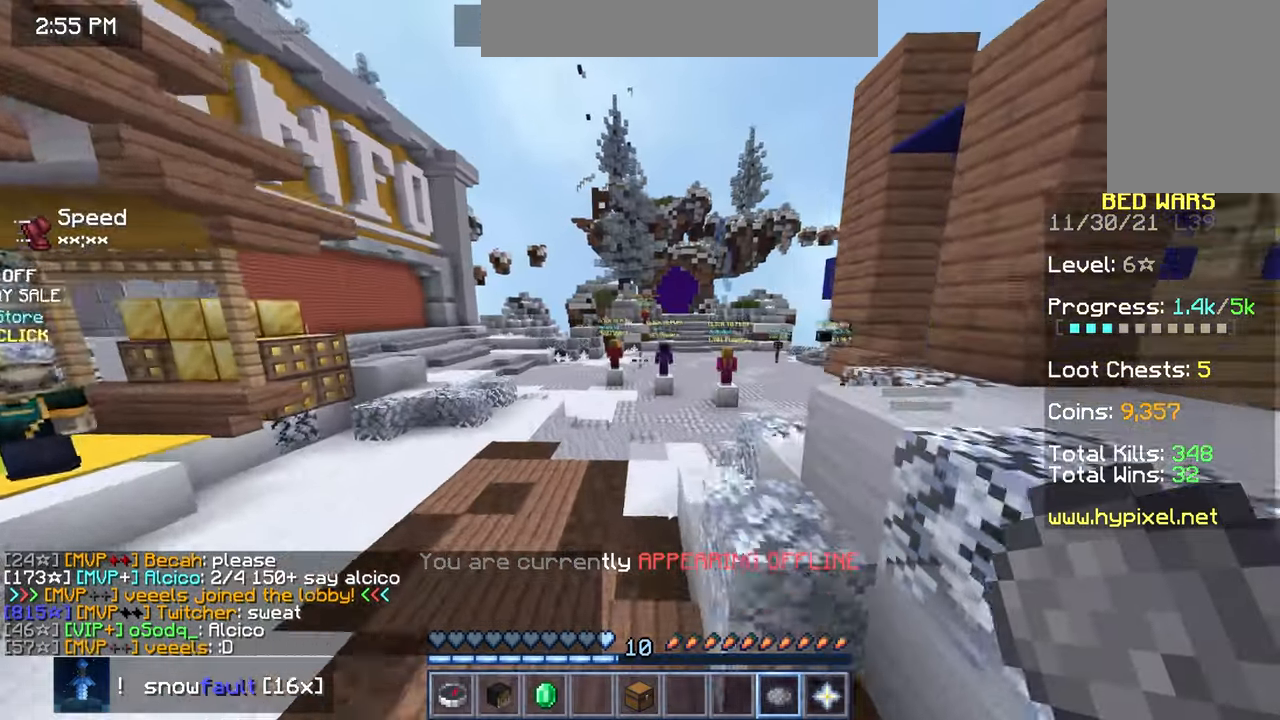
{"keys": ["left", "space", "up"], "mouse": [], "events": [[83, "left", "down"]]}
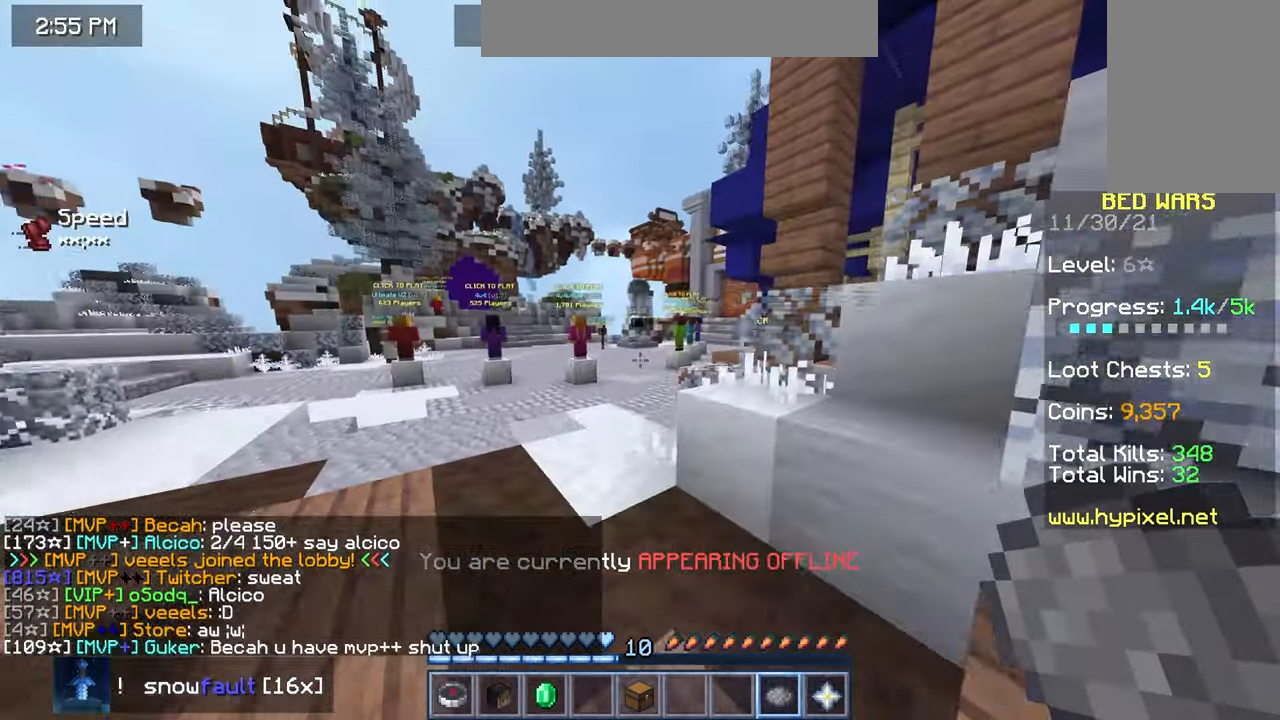
{"keys": ["space", "up"], "mouse": [], "events": [[133, "left", "up"]]}
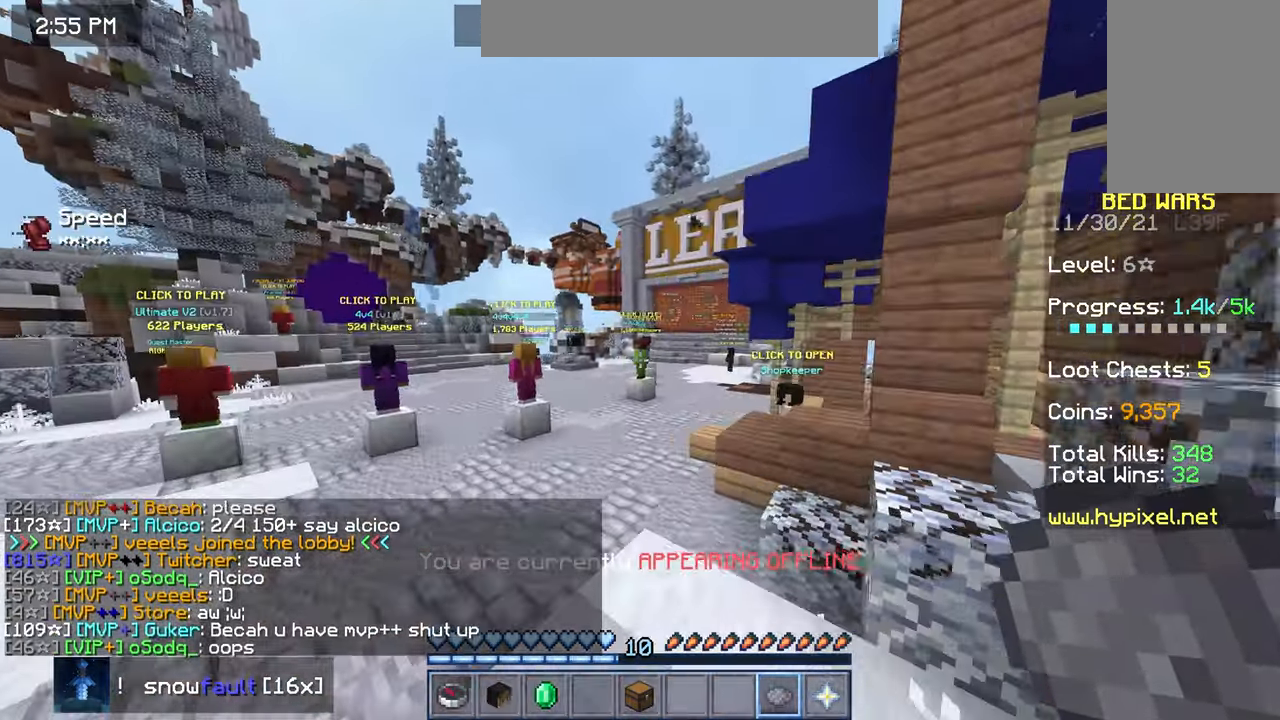
{"keys": ["space", "up"], "mouse": [], "events": []}
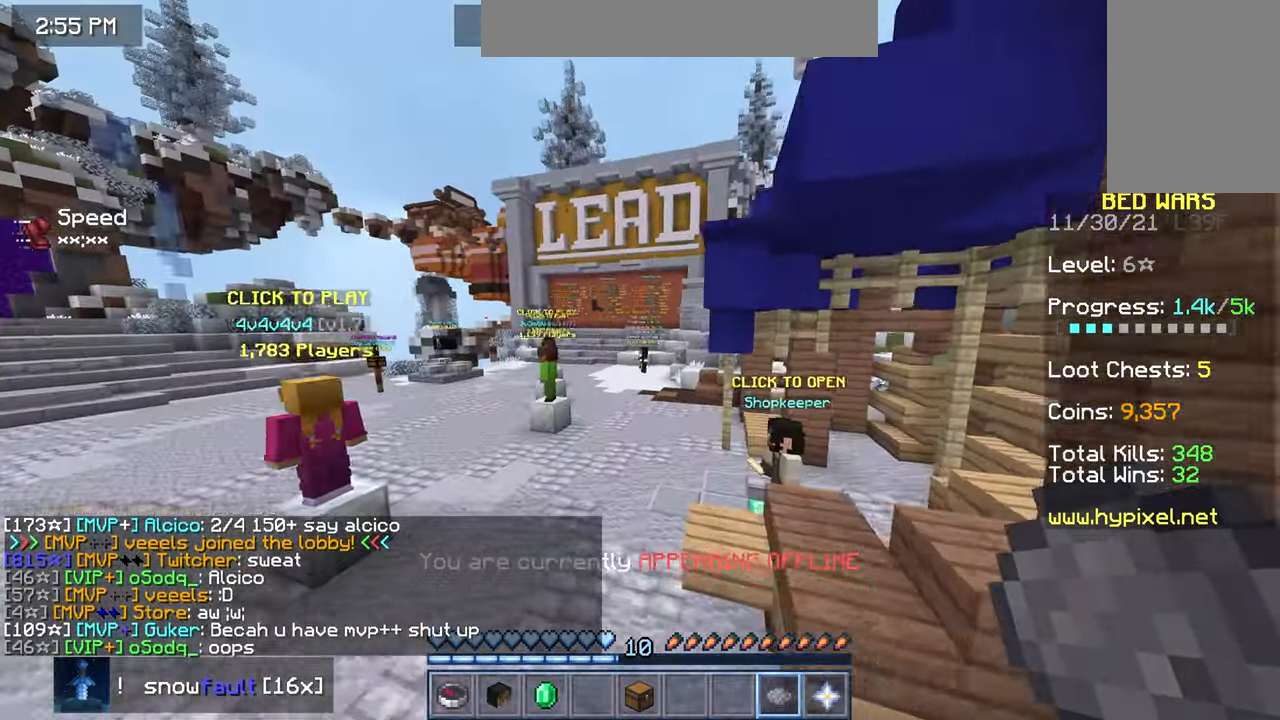
{"keys": ["space", "up"], "mouse": [], "events": []}
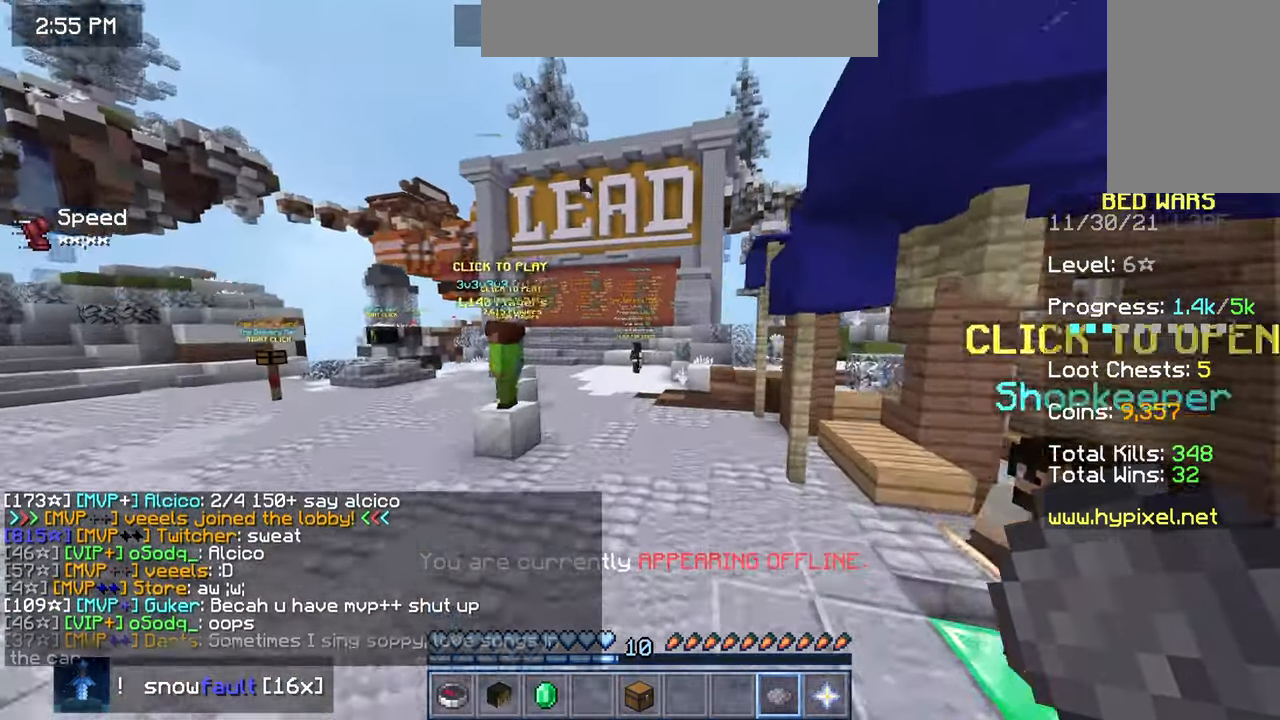
{"keys": ["space", "up"], "mouse": [], "events": []}
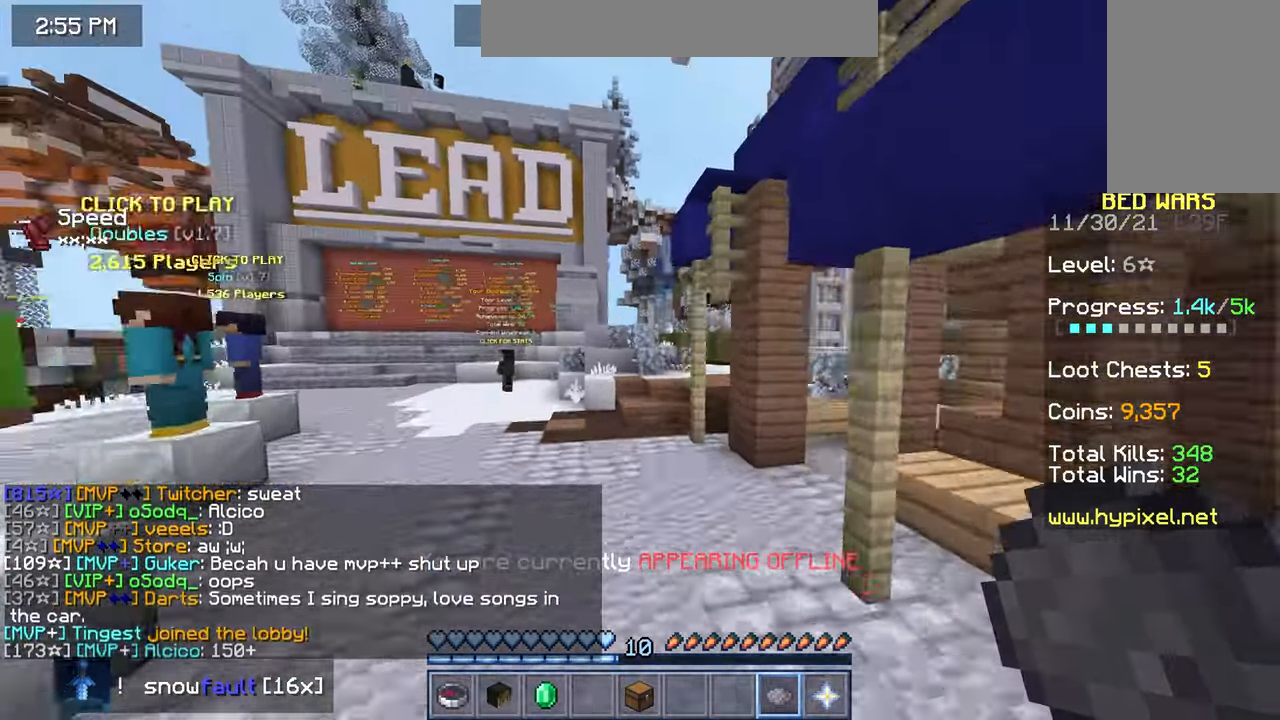
{"keys": ["left", "space", "up"], "mouse": [], "events": [[483, "left", "down"]]}
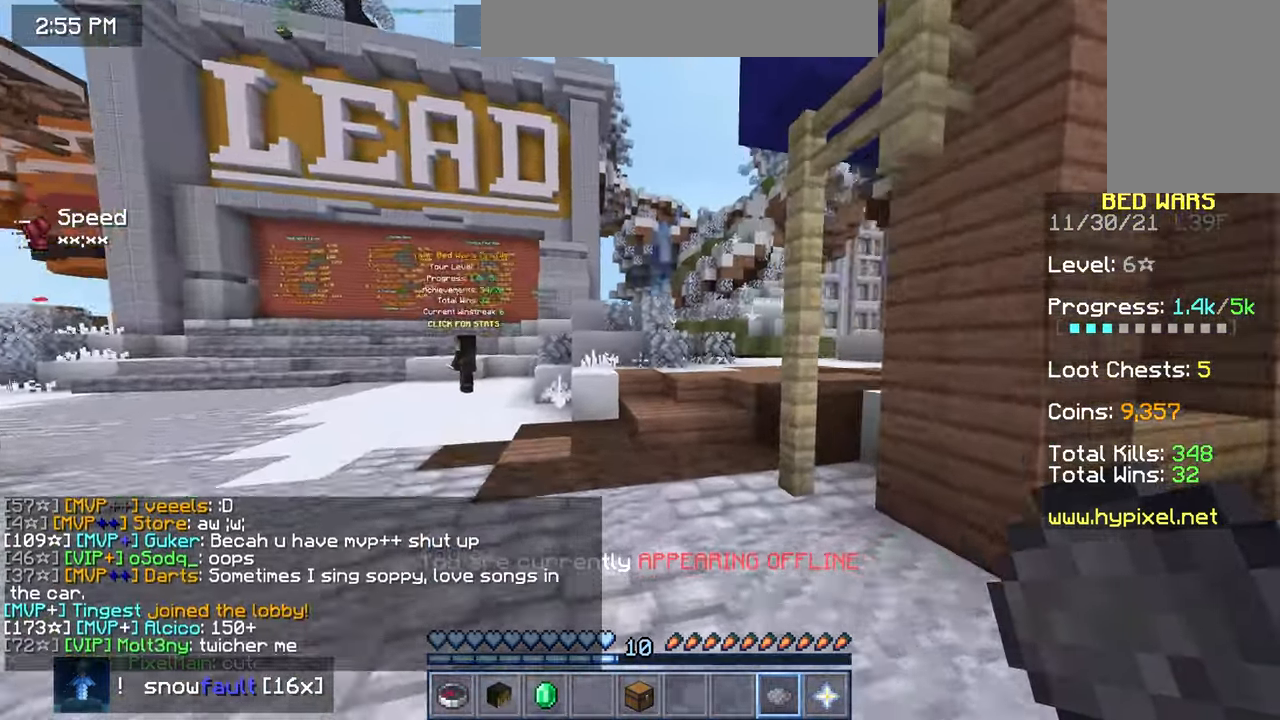
{"keys": ["space", "up"], "mouse": [], "events": [[417, "left", "up"]]}